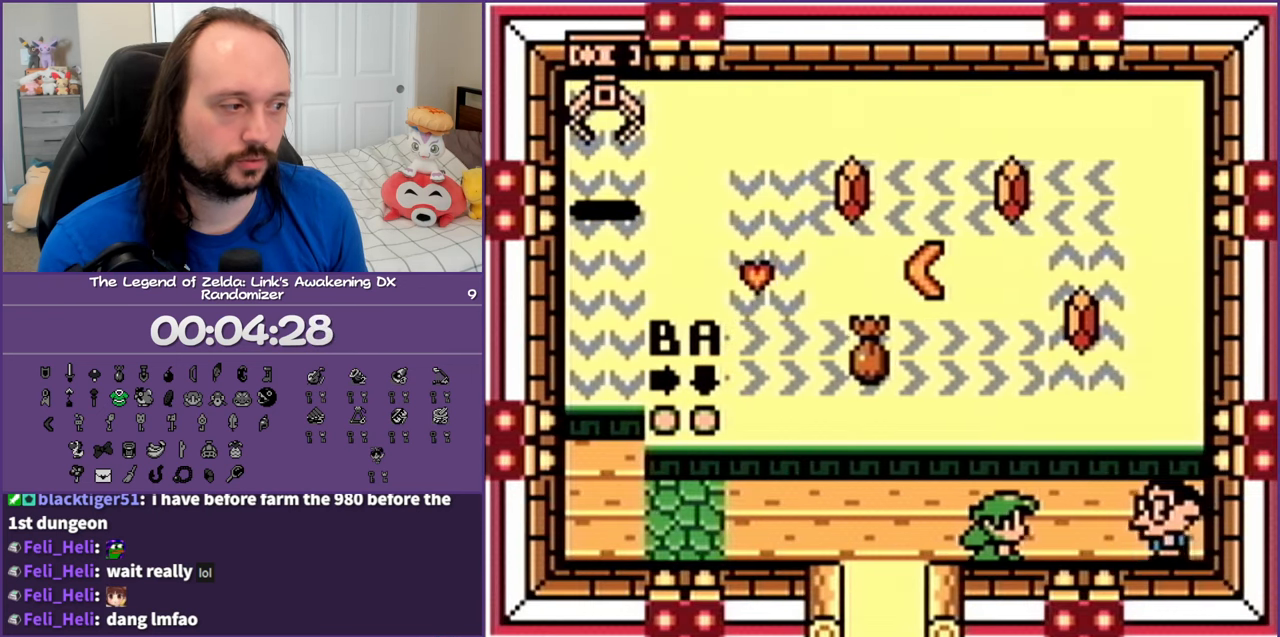
Gameplay with a controller (Nintendo layout); each line is a JSON object with the inputs held at the frame after it. "events" lists button and stick changes between this image and that frame as [ms after this image, input, new state], when the widget could be followed in between. Not read: L3 R3.
{"buttons": [], "events": [[367, "A", "down"], [400, "DPAD_RIGHT", "up"], [467, "A", "up"]]}
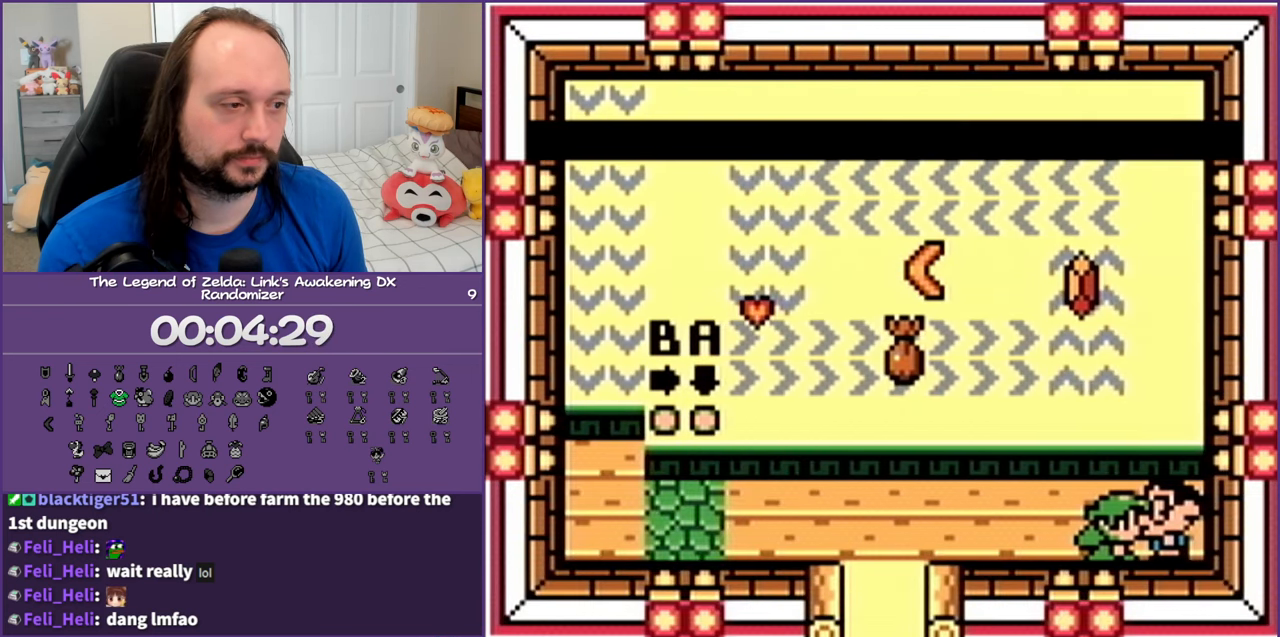
{"buttons": [], "events": [[67, "A", "down"], [150, "A", "up"], [233, "A", "down"], [350, "A", "up"], [417, "A", "down"], [500, "A", "up"]]}
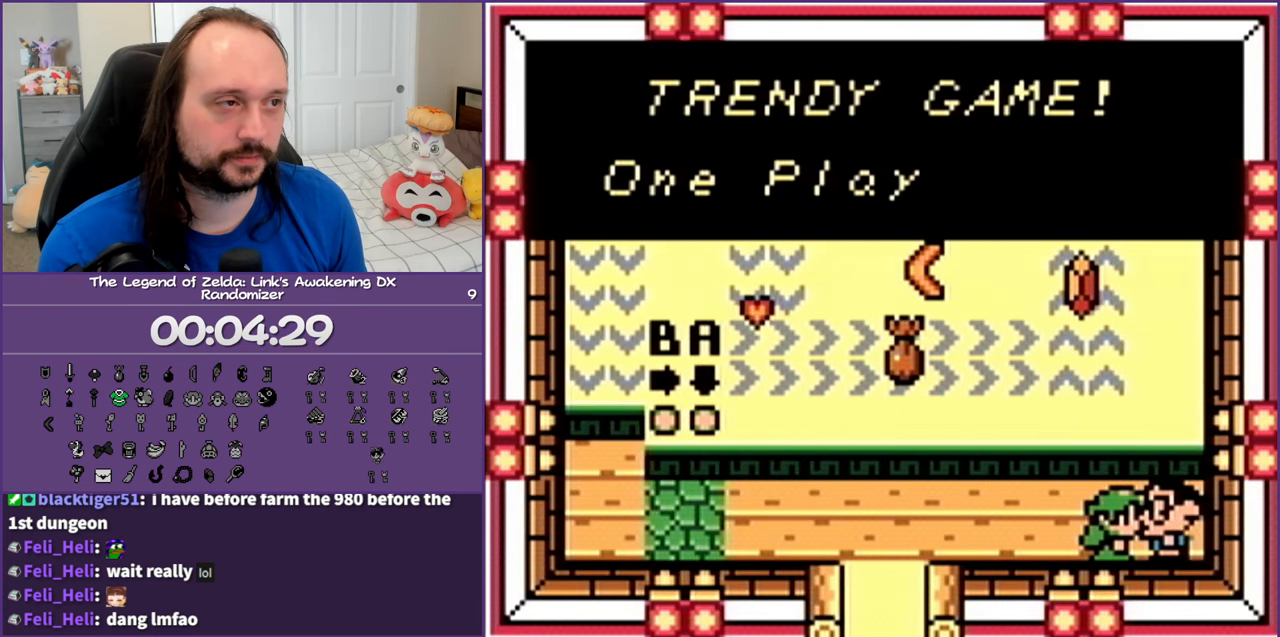
{"buttons": [], "events": [[67, "A", "down"], [167, "A", "up"], [217, "A", "down"], [300, "A", "up"], [400, "A", "down"], [500, "A", "up"]]}
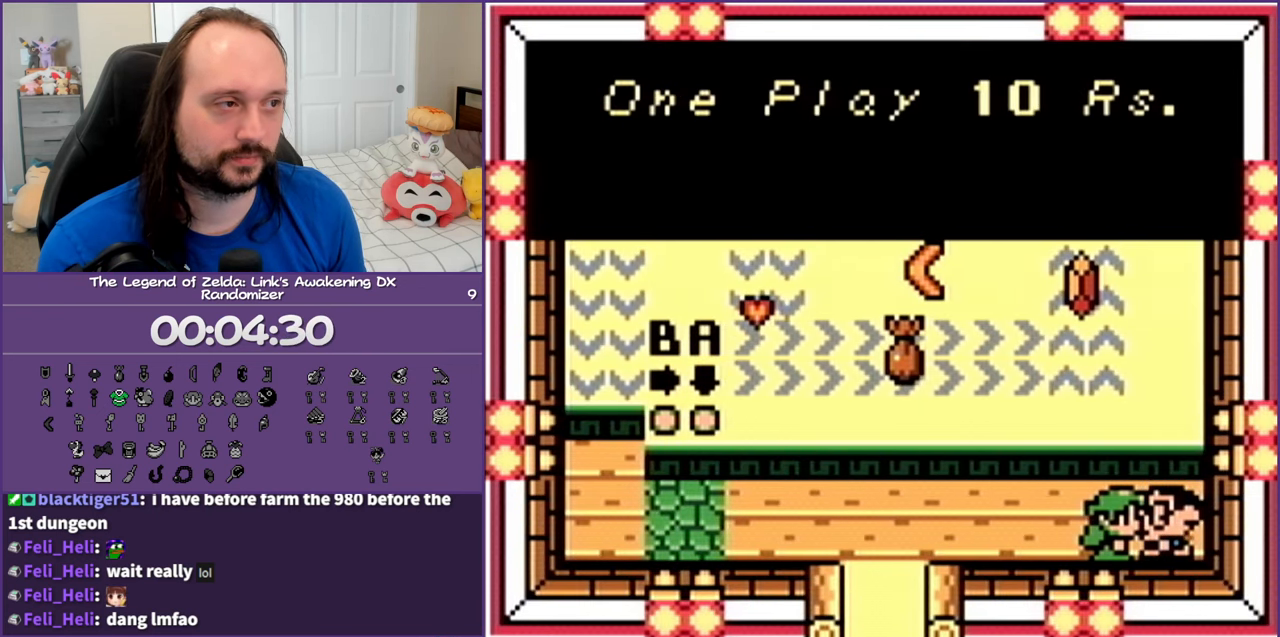
{"buttons": [], "events": [[83, "A", "down"], [150, "A", "up"], [233, "A", "down"], [350, "A", "up"], [433, "A", "down"], [467, "A", "up"]]}
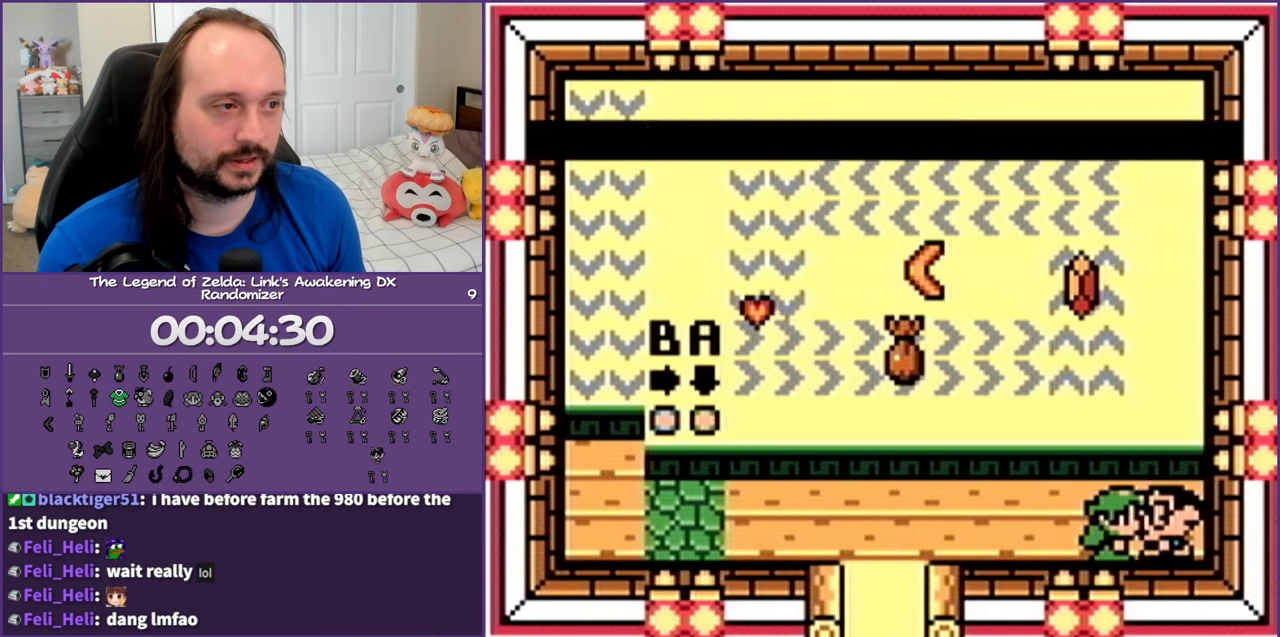
{"buttons": ["A", "DPAD_LEFT"], "events": [[67, "DPAD_LEFT", "down"], [233, "A", "down"], [350, "A", "up"], [417, "A", "down"]]}
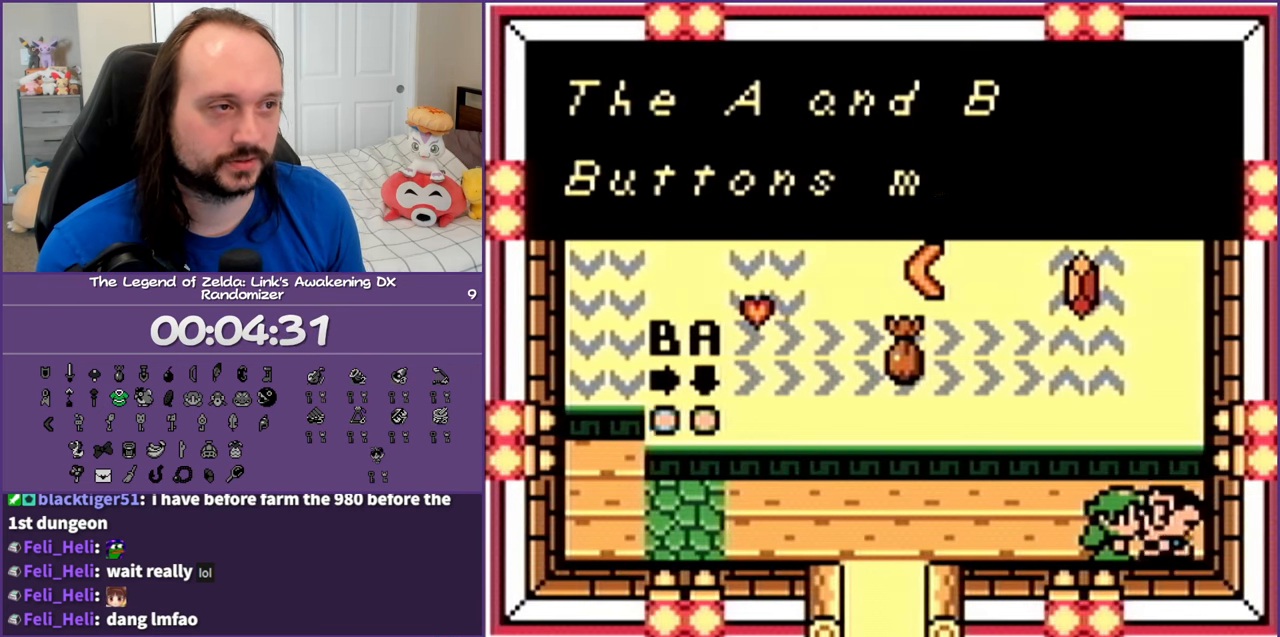
{"buttons": ["DPAD_LEFT"], "events": [[17, "A", "up"], [67, "A", "down"], [217, "A", "up"], [367, "A", "down"], [500, "A", "up"]]}
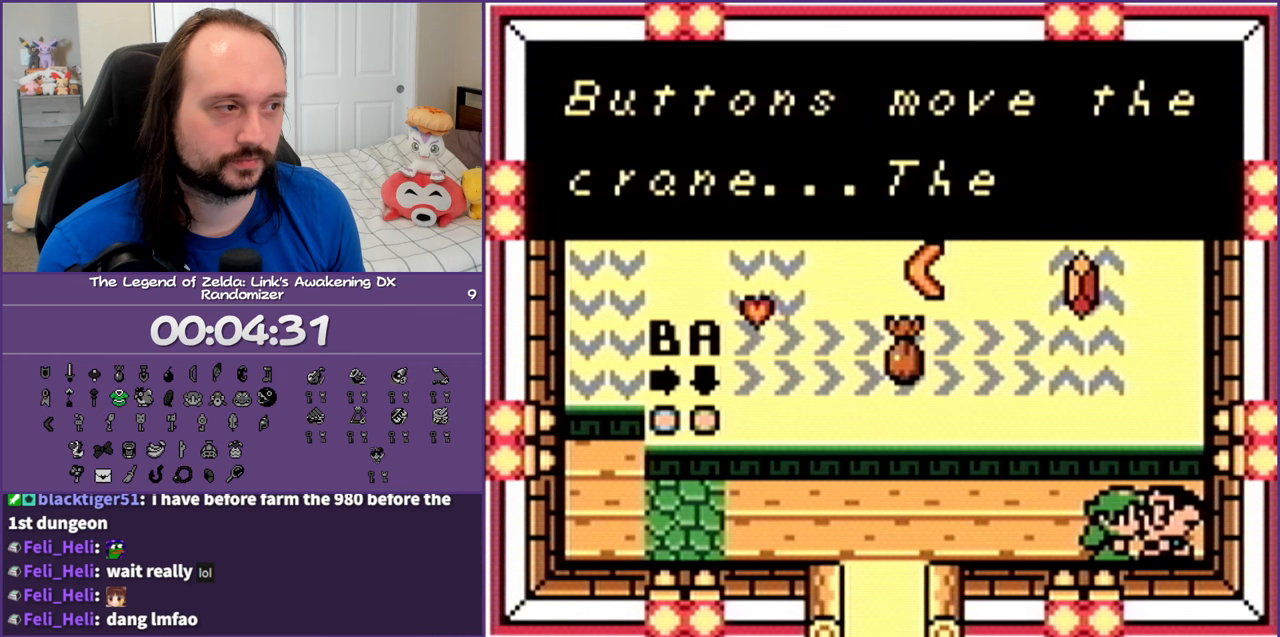
{"buttons": ["DPAD_LEFT"], "events": [[67, "A", "down"], [183, "A", "up"], [383, "A", "down"], [500, "A", "up"]]}
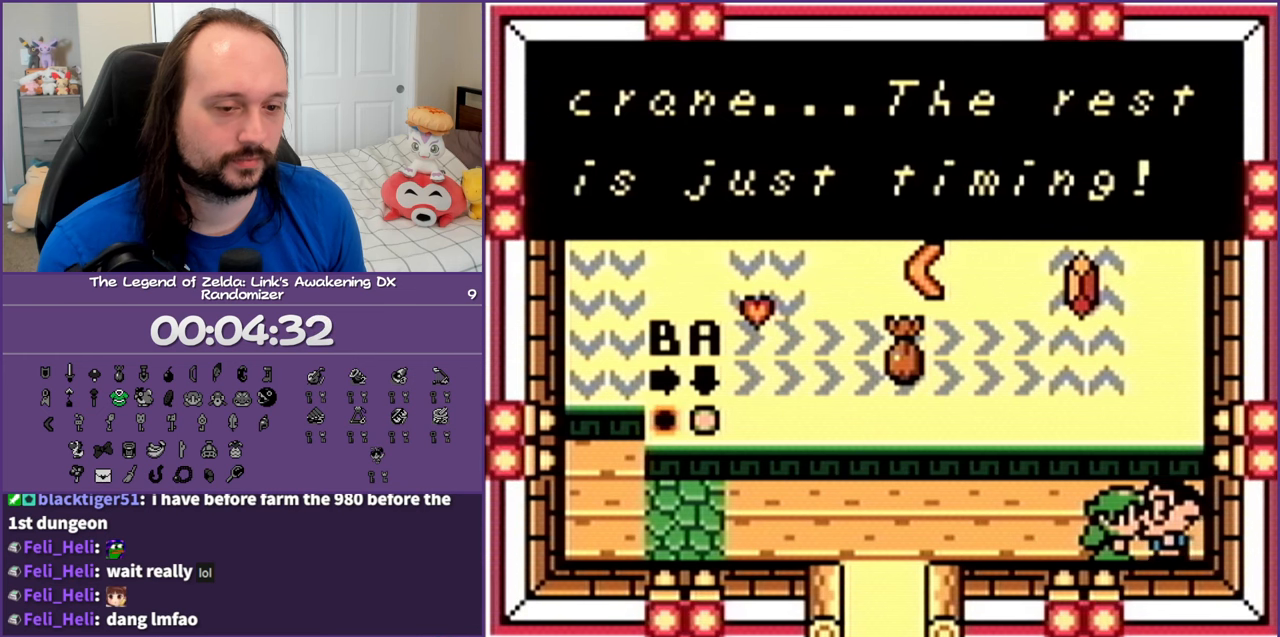
{"buttons": ["A", "DPAD_LEFT"], "events": [[100, "A", "down"], [217, "A", "up"], [467, "A", "down"]]}
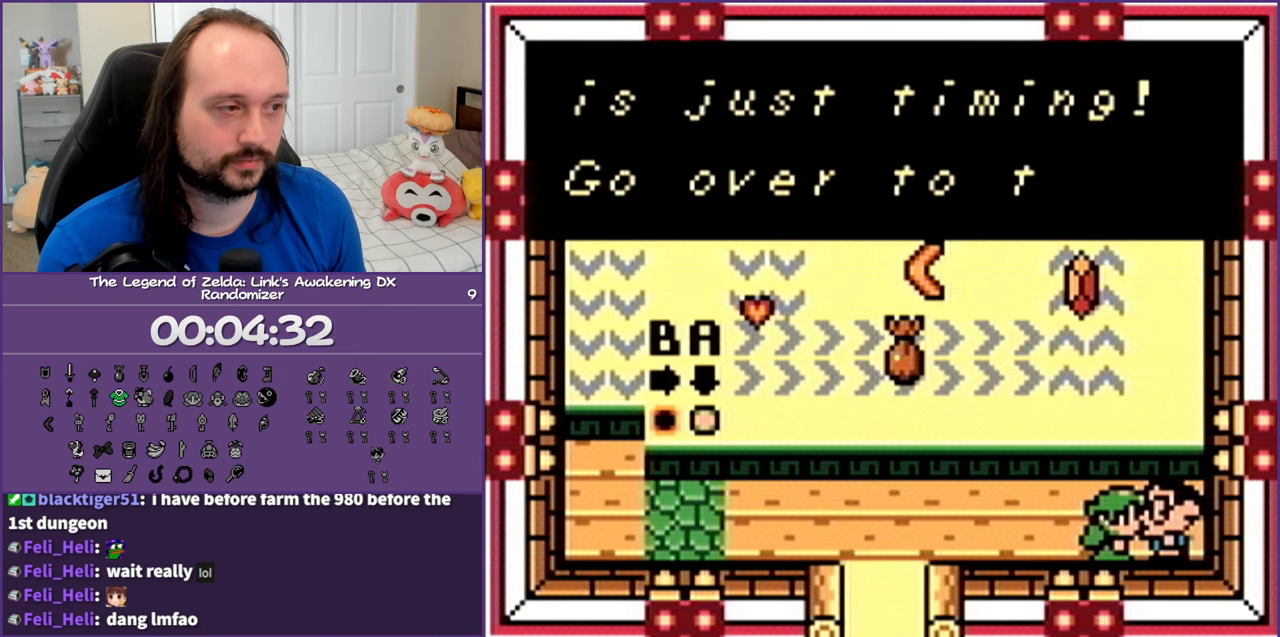
{"buttons": ["A", "DPAD_LEFT"], "events": [[83, "A", "up"], [167, "A", "down"], [283, "A", "up"], [433, "A", "down"]]}
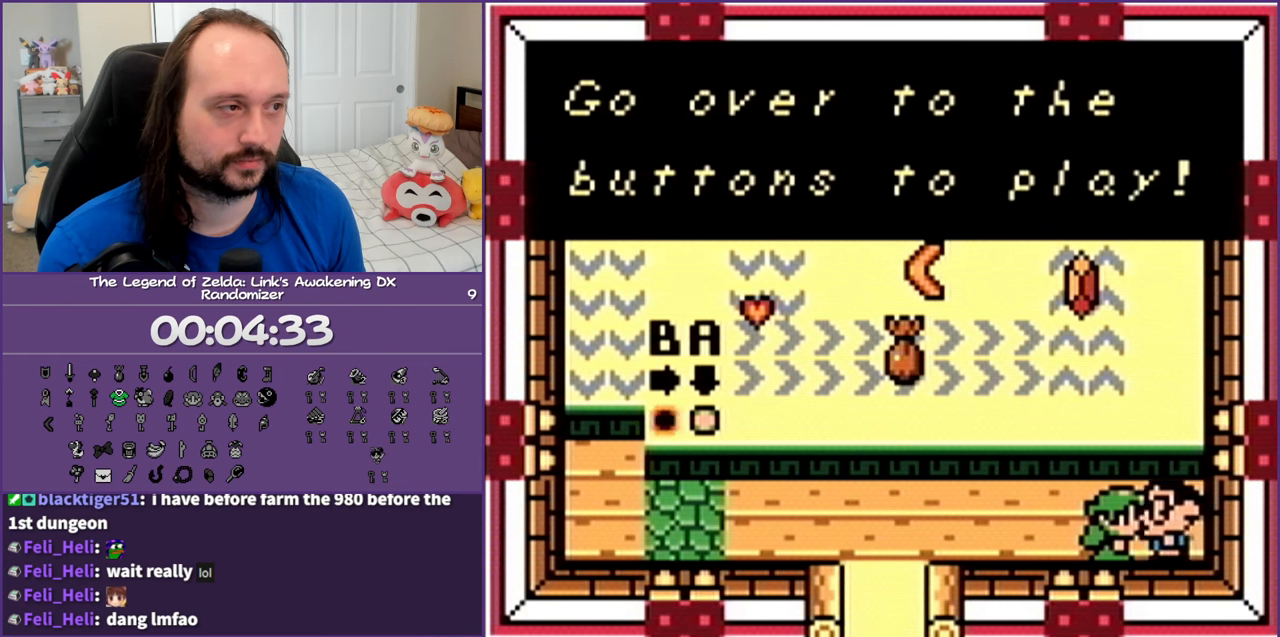
{"buttons": ["A", "DPAD_LEFT"], "events": [[67, "A", "up"], [167, "A", "down"], [283, "A", "up"], [467, "A", "down"]]}
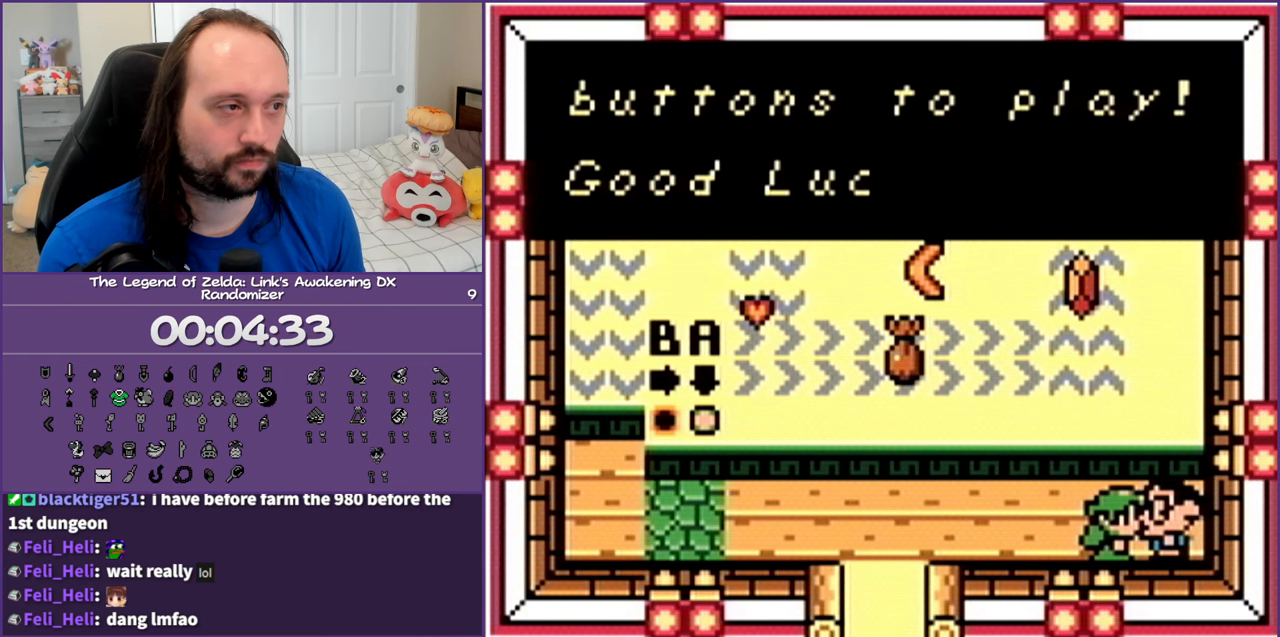
{"buttons": ["DPAD_LEFT"], "events": [[100, "A", "up"], [167, "A", "down"], [267, "A", "up"]]}
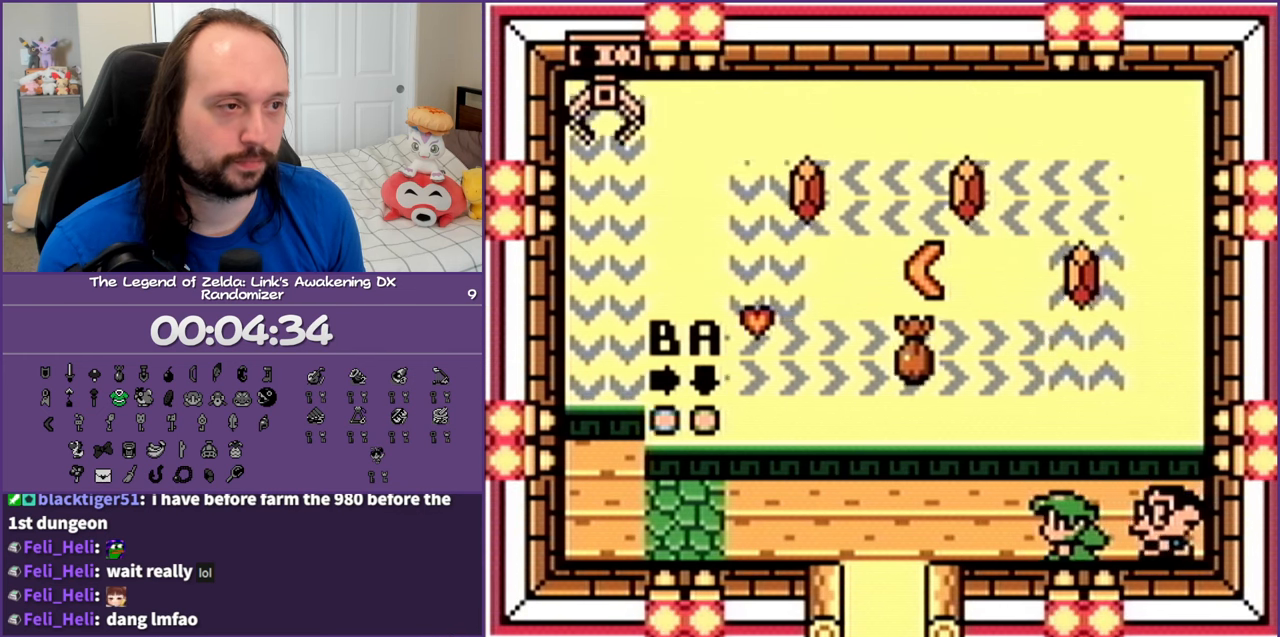
{"buttons": ["DPAD_LEFT"], "events": []}
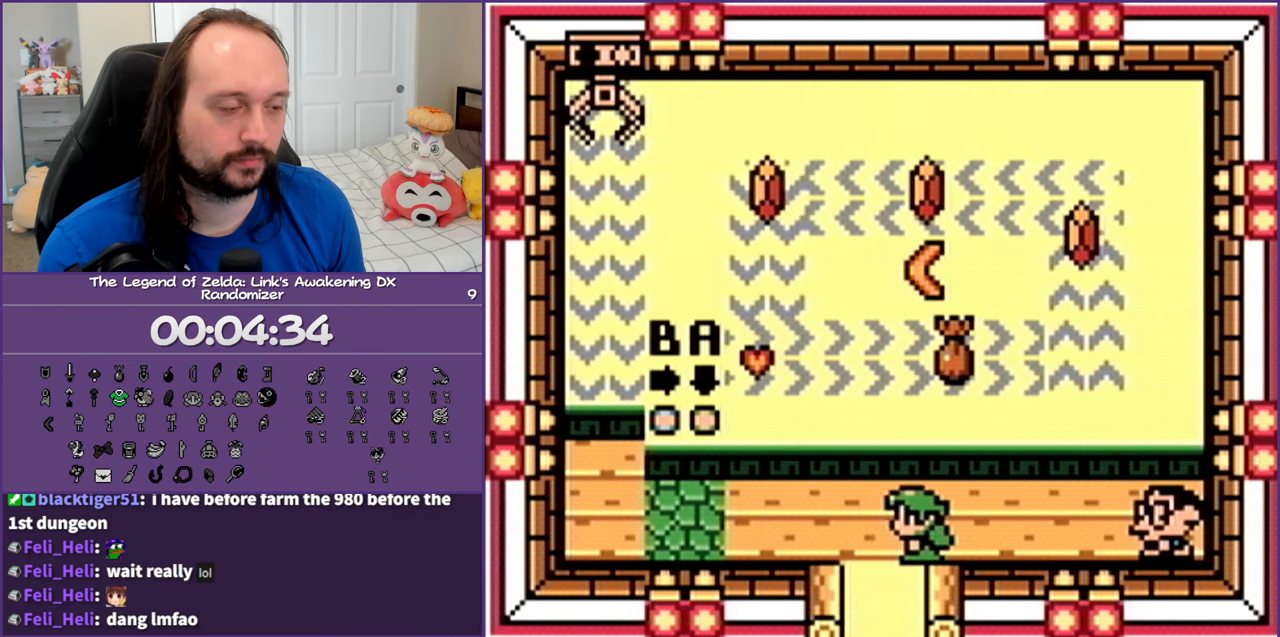
{"buttons": ["DPAD_LEFT"], "events": []}
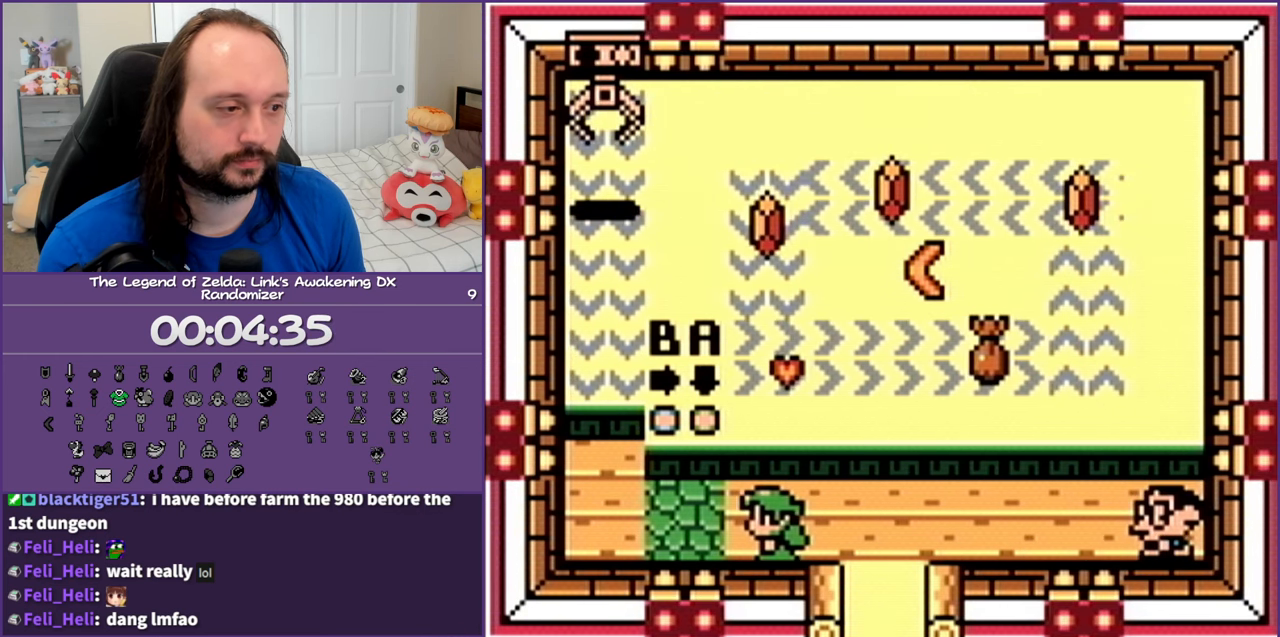
{"buttons": ["B", "DPAD_UP"], "events": [[183, "DPAD_UP", "down"], [283, "DPAD_LEFT", "up"], [500, "B", "down"]]}
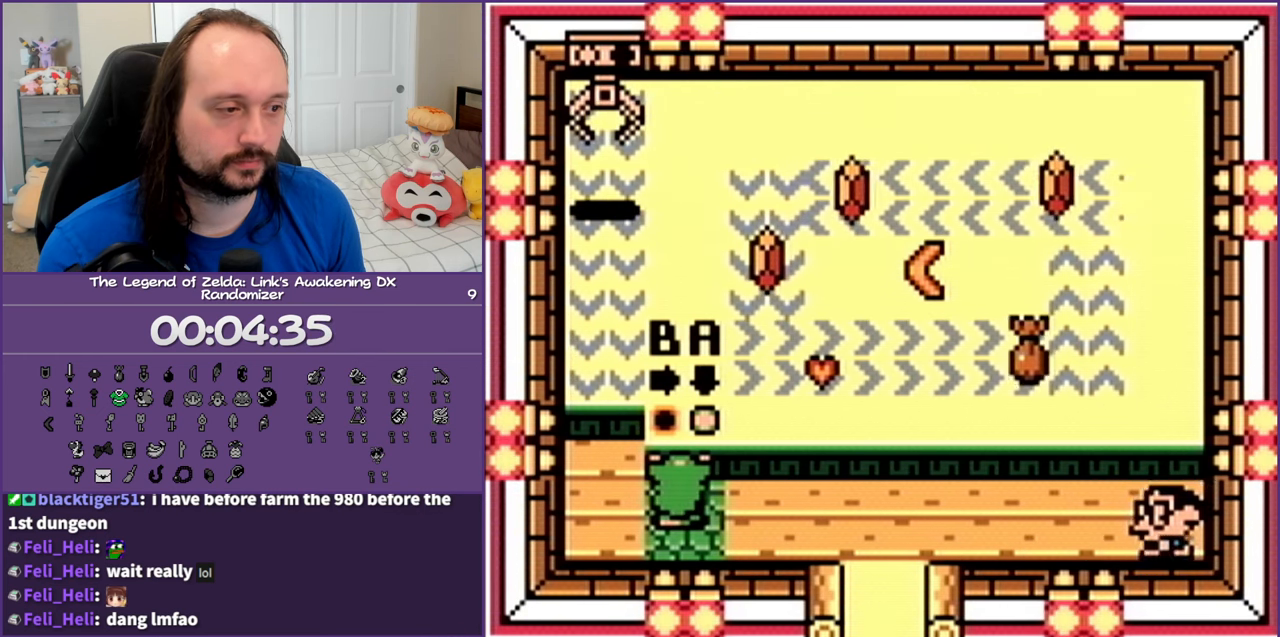
{"buttons": ["B"], "events": [[67, "DPAD_UP", "up"]]}
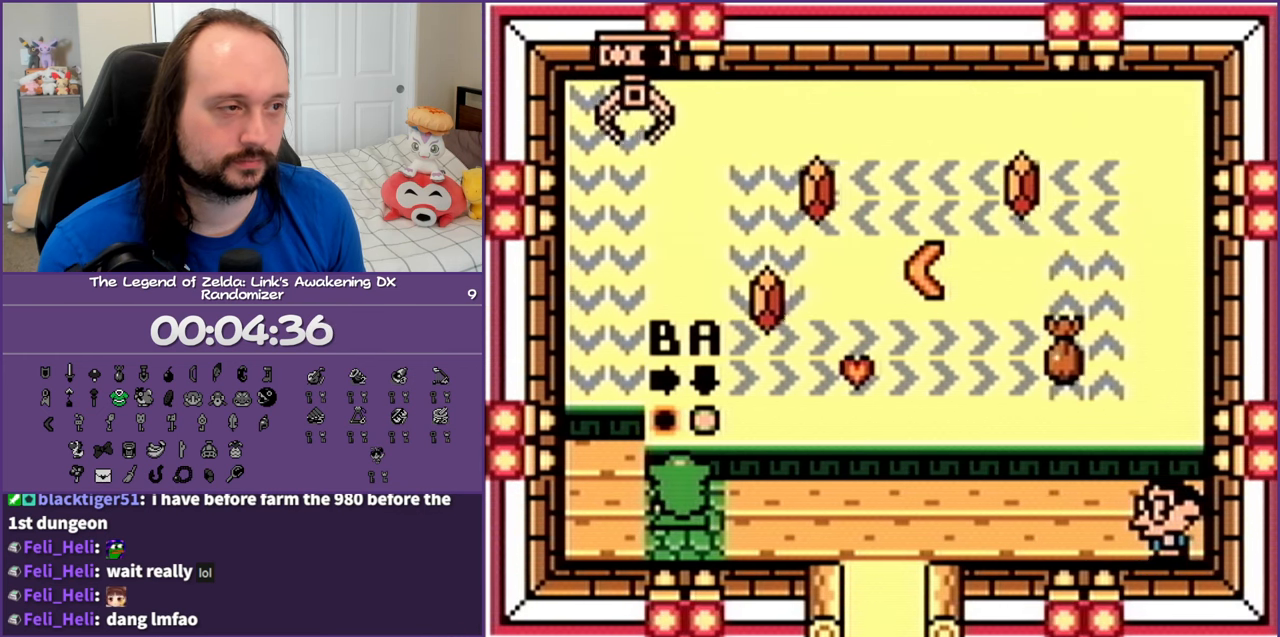
{"buttons": ["B"], "events": []}
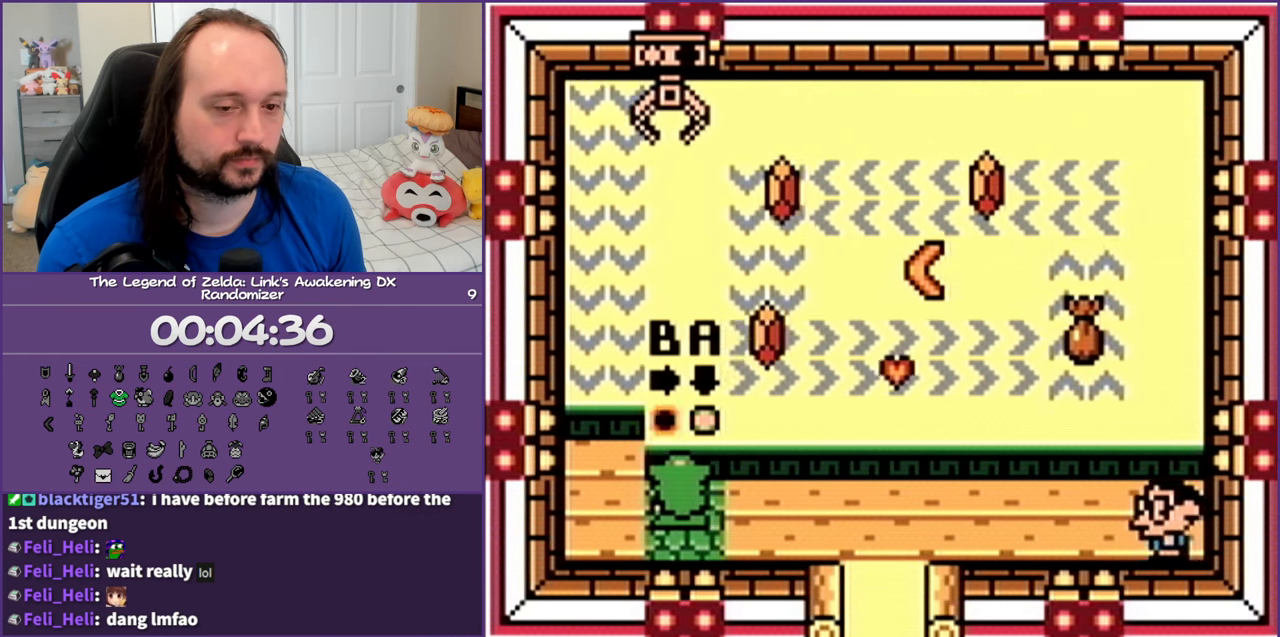
{"buttons": ["B"], "events": []}
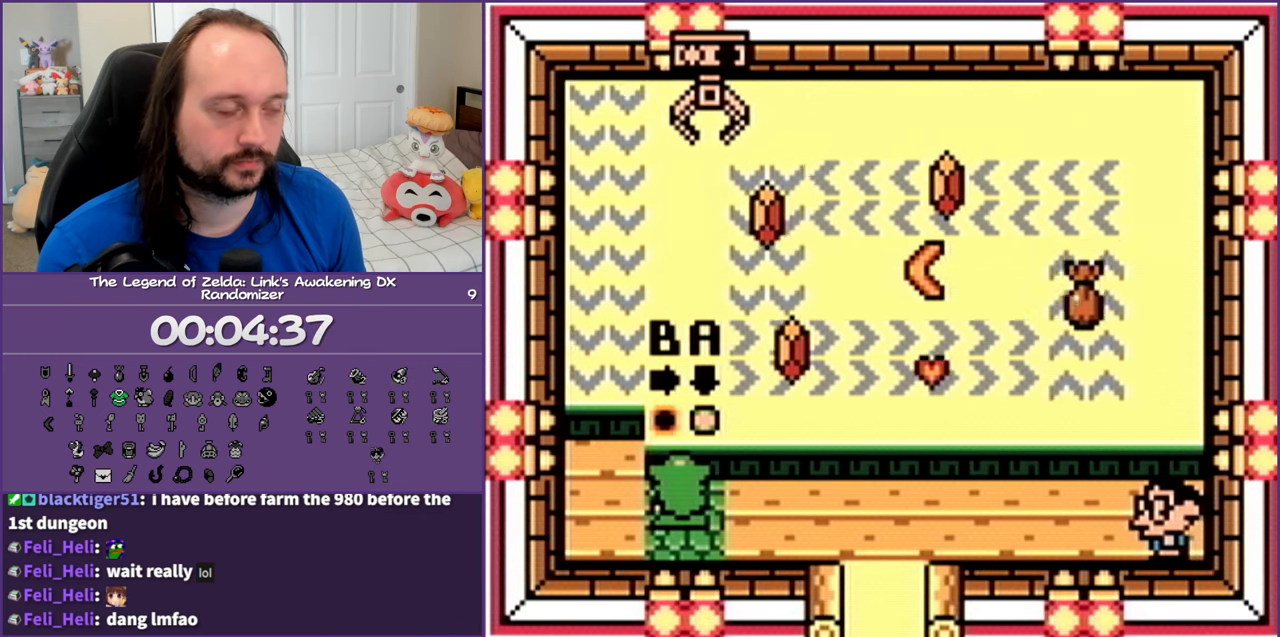
{"buttons": ["B"], "events": []}
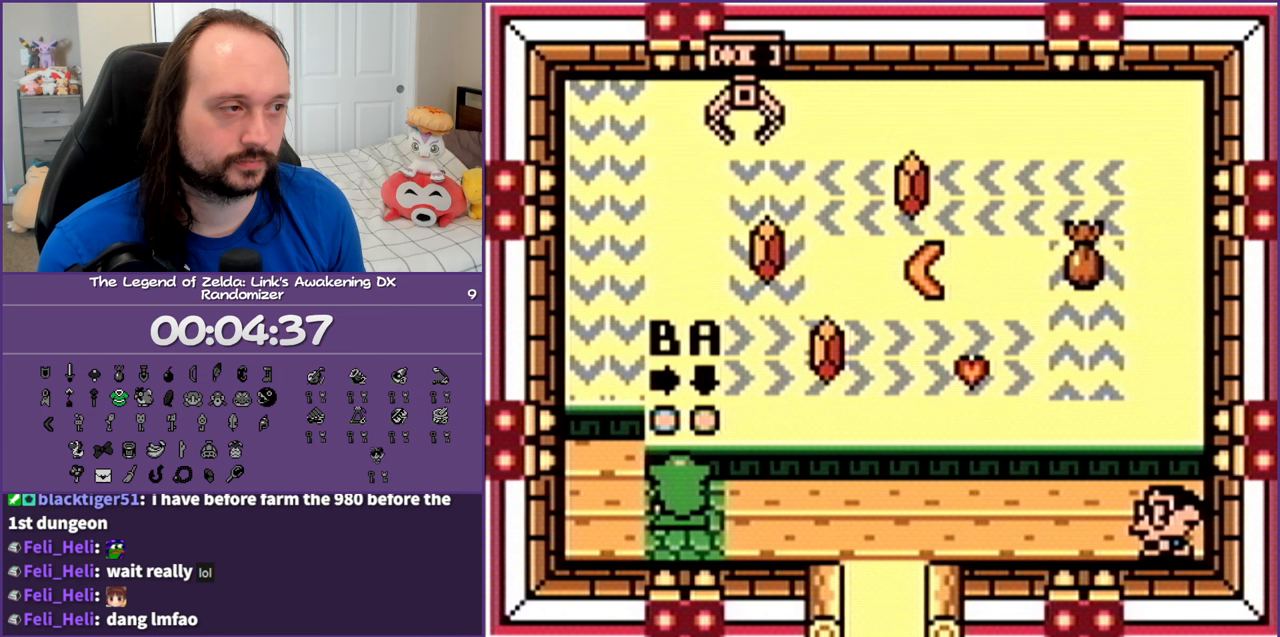
{"buttons": ["B"], "events": []}
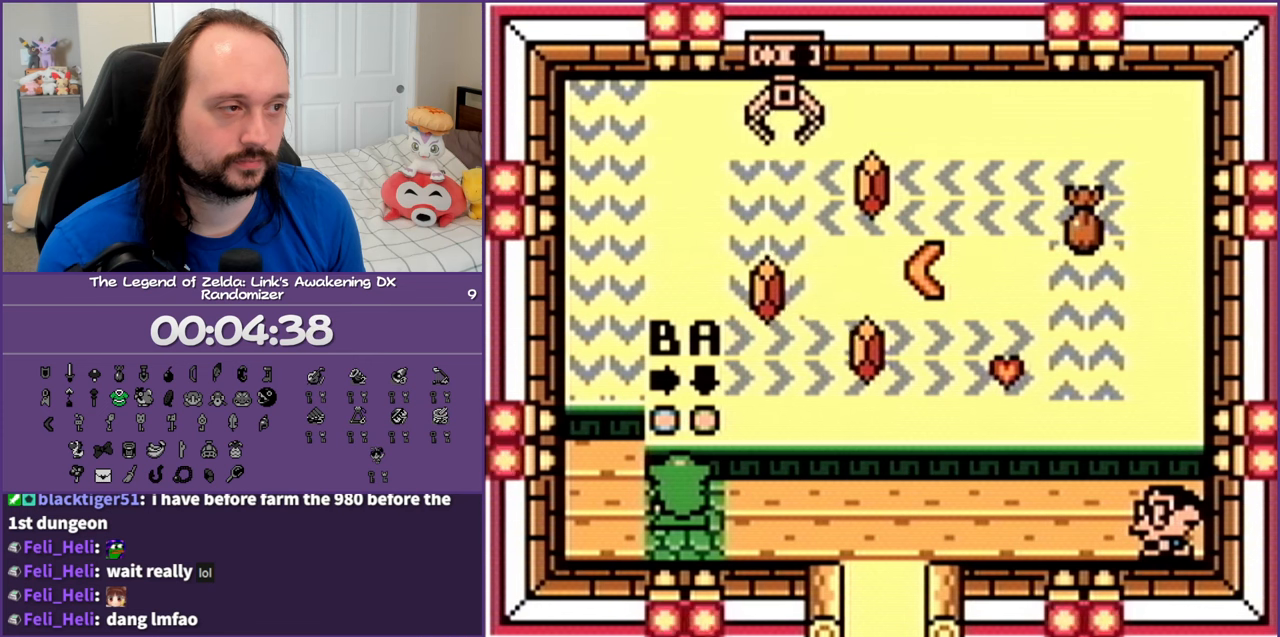
{"buttons": ["B"], "events": []}
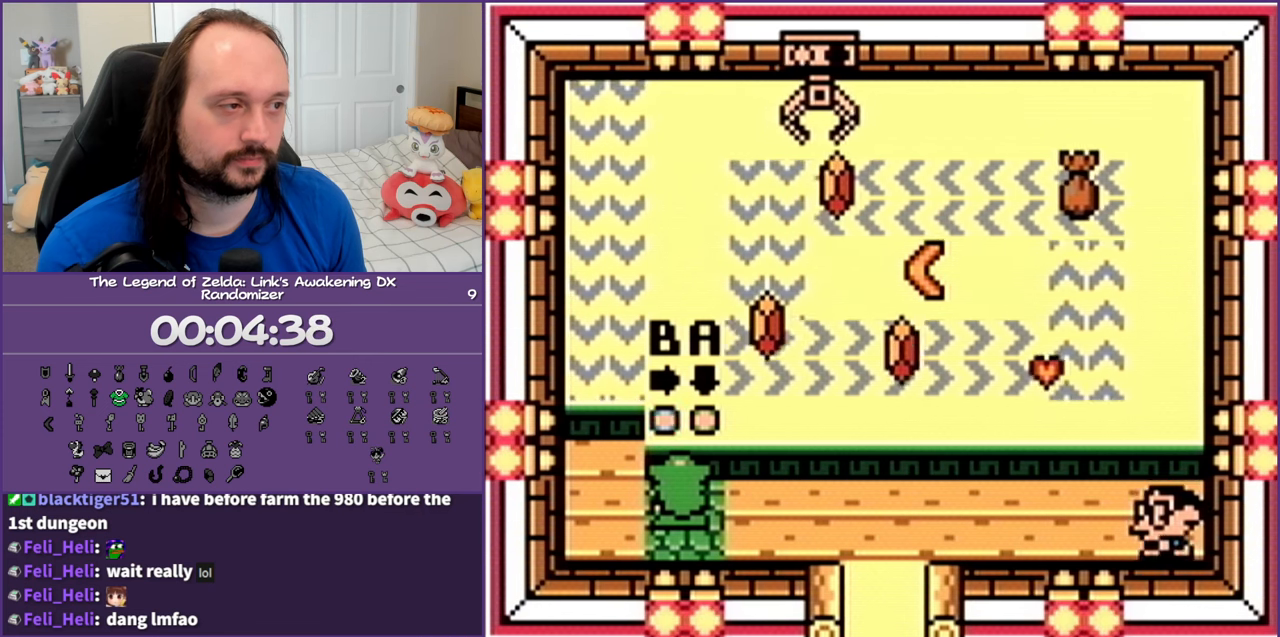
{"buttons": ["B"], "events": []}
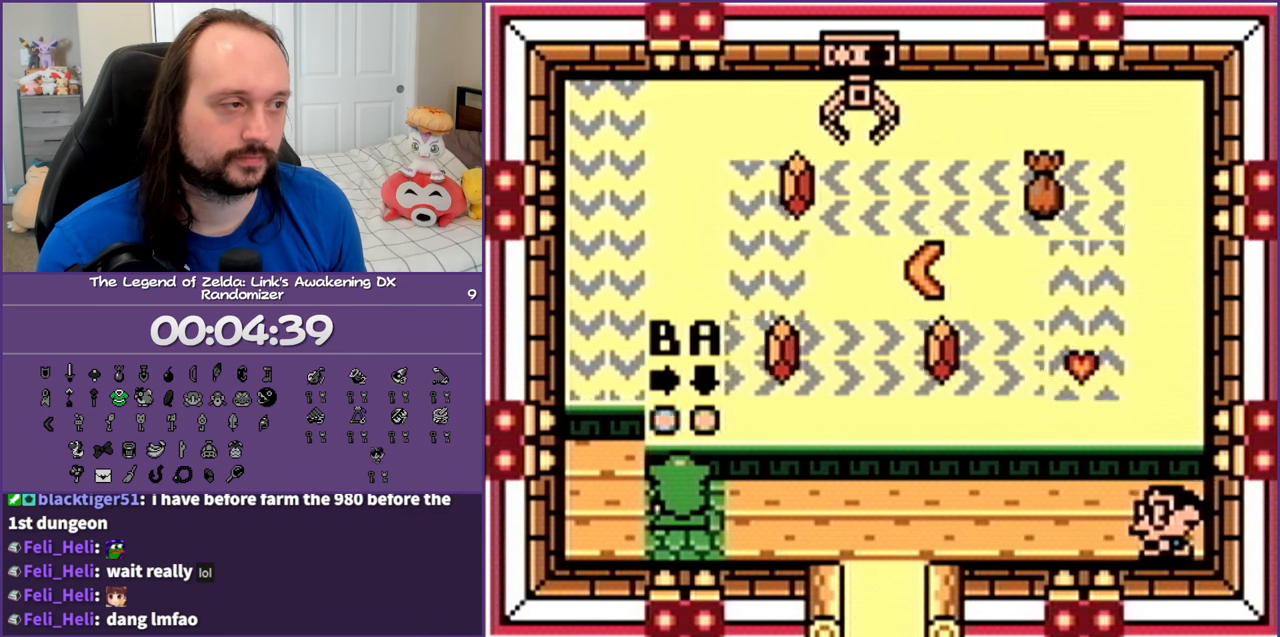
{"buttons": ["B"], "events": []}
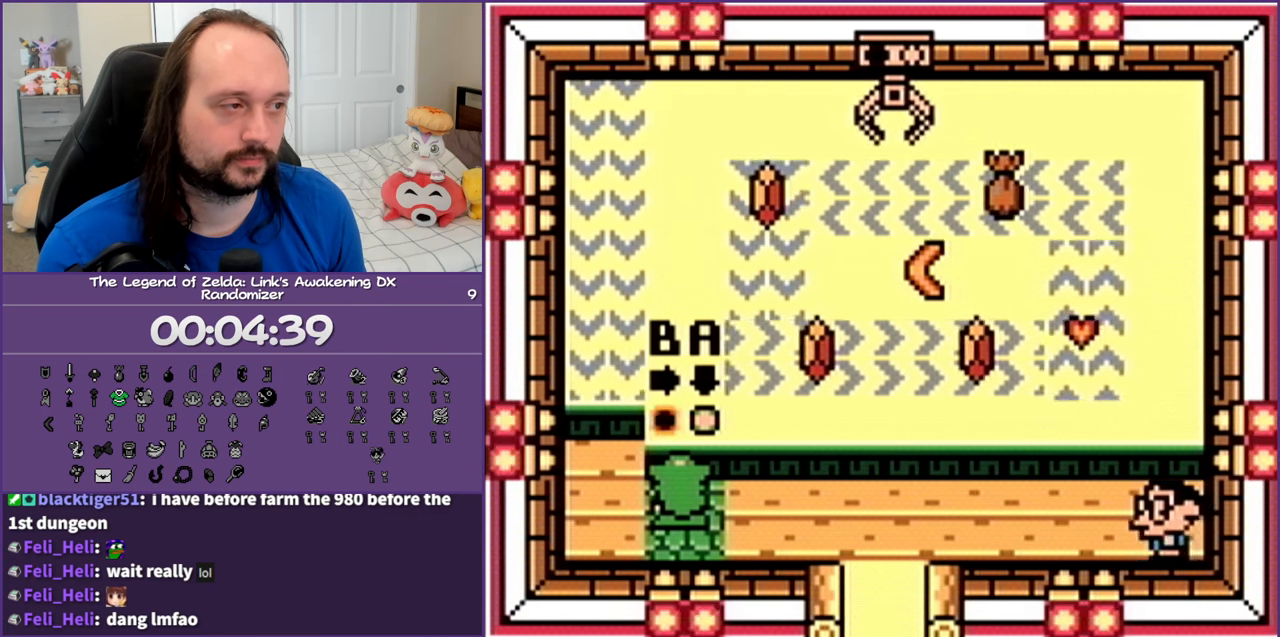
{"buttons": [], "events": [[417, "B", "up"]]}
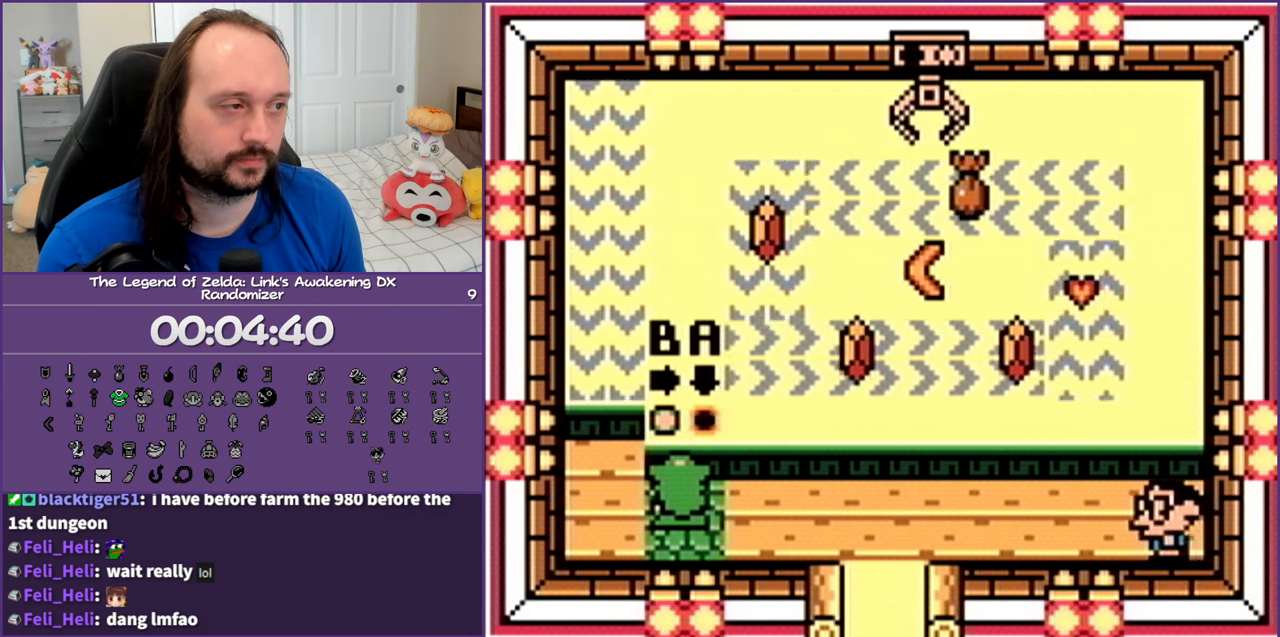
{"buttons": ["A"], "events": [[133, "A", "down"]]}
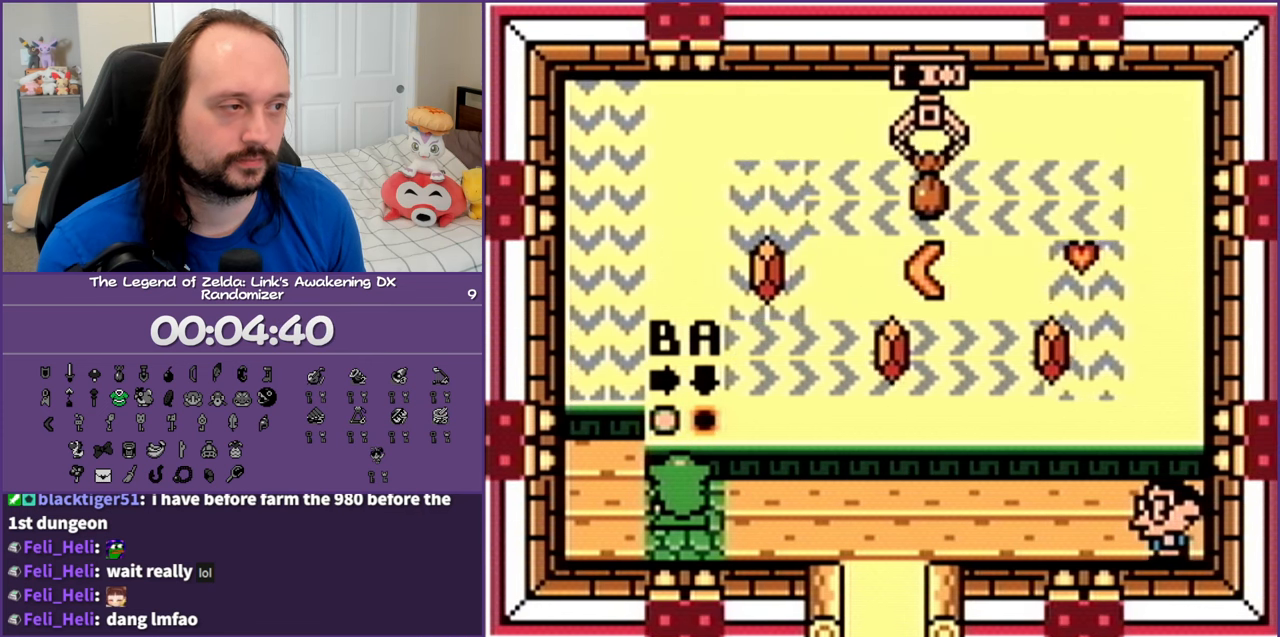
{"buttons": ["A"], "events": []}
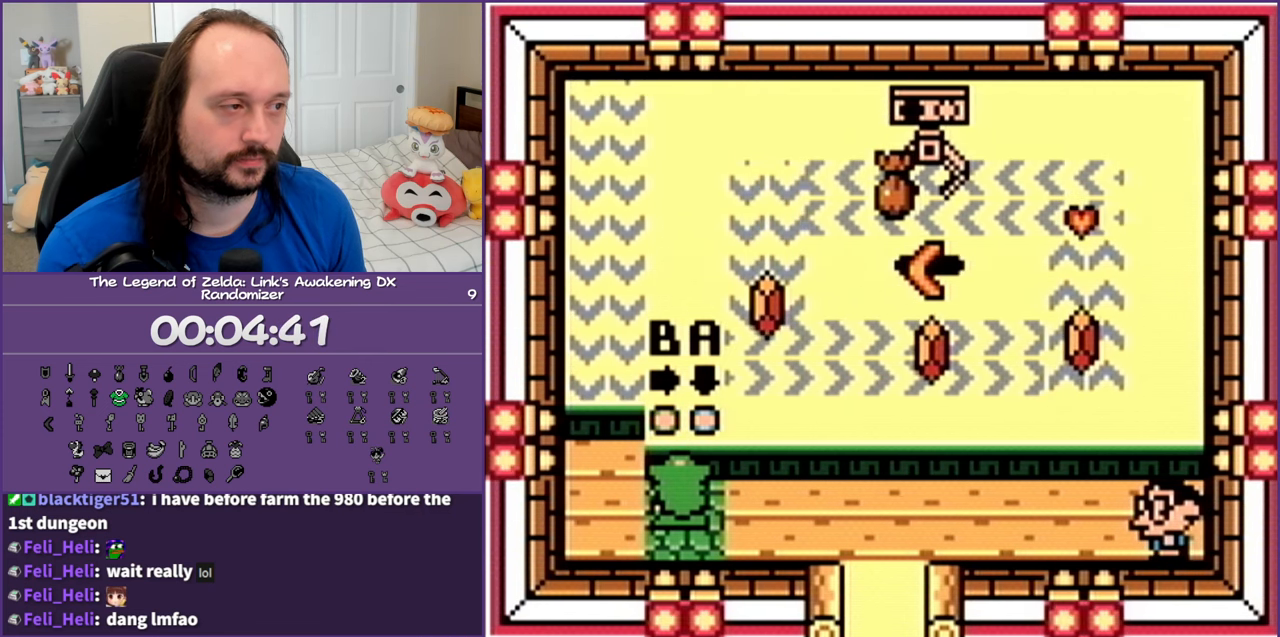
{"buttons": [], "events": [[267, "A", "up"]]}